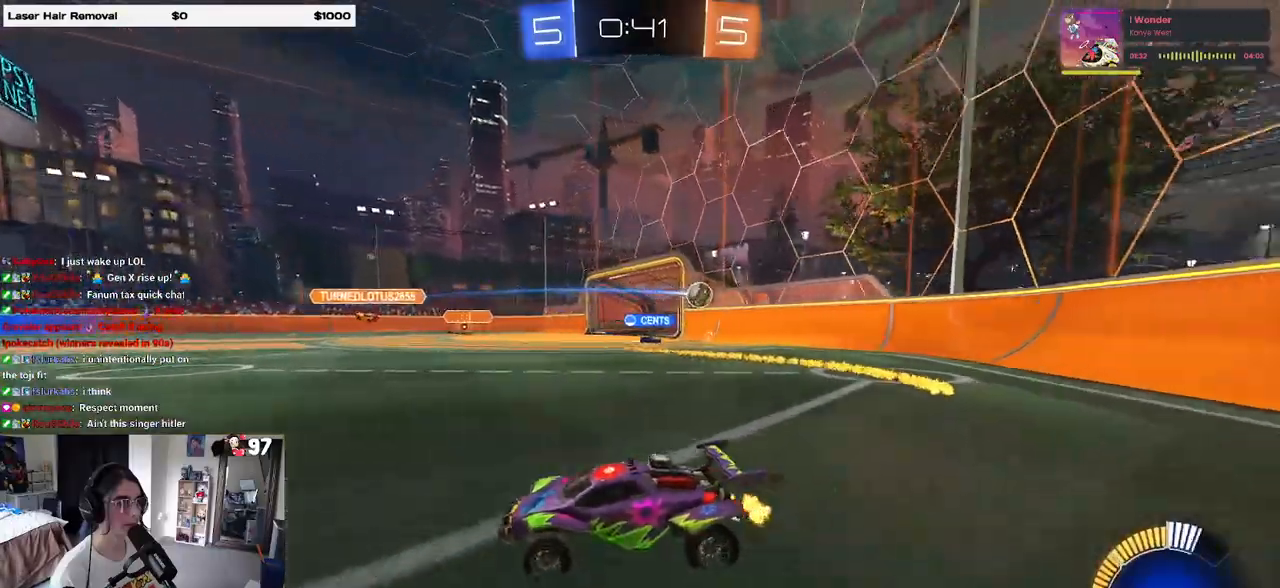
Gameplay with a controller (PlayStation layout); each line is a JSON object with the inputs held at the frame after it. "events" lists button and stick changes between this image and that frame as [ms after this image, input, new state], when the widget could be followed in between.
{"buttons": ["R1", "R2"], "left_stick": "center", "right_stick": "center", "events": [[417, "R1", "down"], [417, "left_stick", "center"]]}
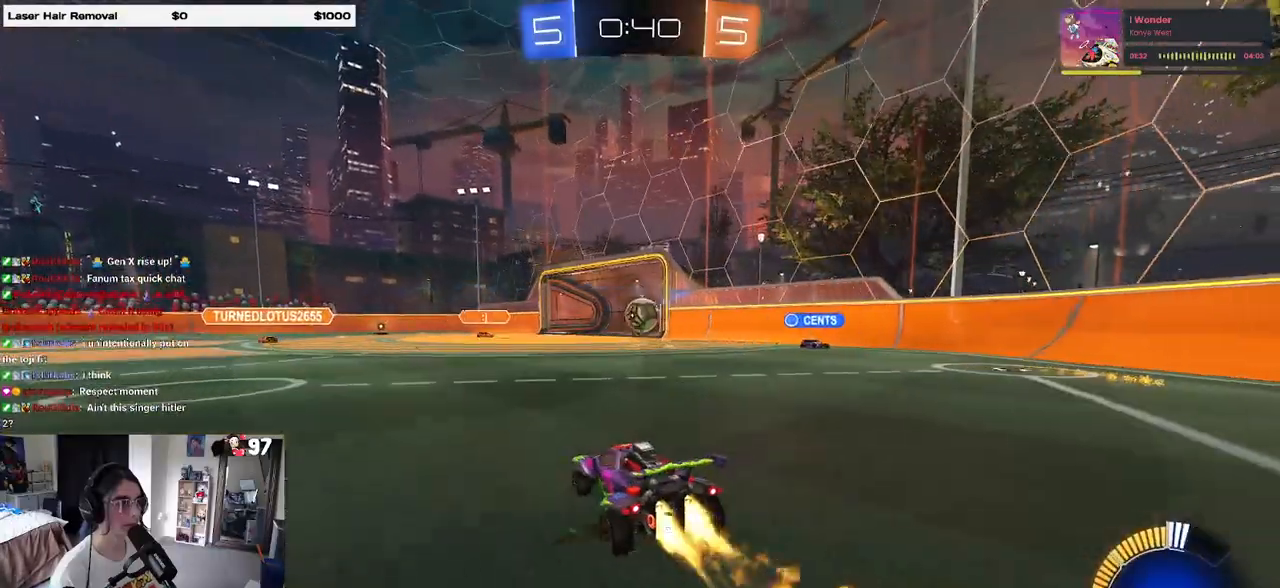
{"buttons": ["R1", "R2"], "left_stick": "center", "right_stick": "center", "events": [[233, "left_stick", "left"], [300, "CROSS", "down"], [350, "left_stick", "down-right"], [450, "left_stick", "center"], [467, "CROSS", "up"]]}
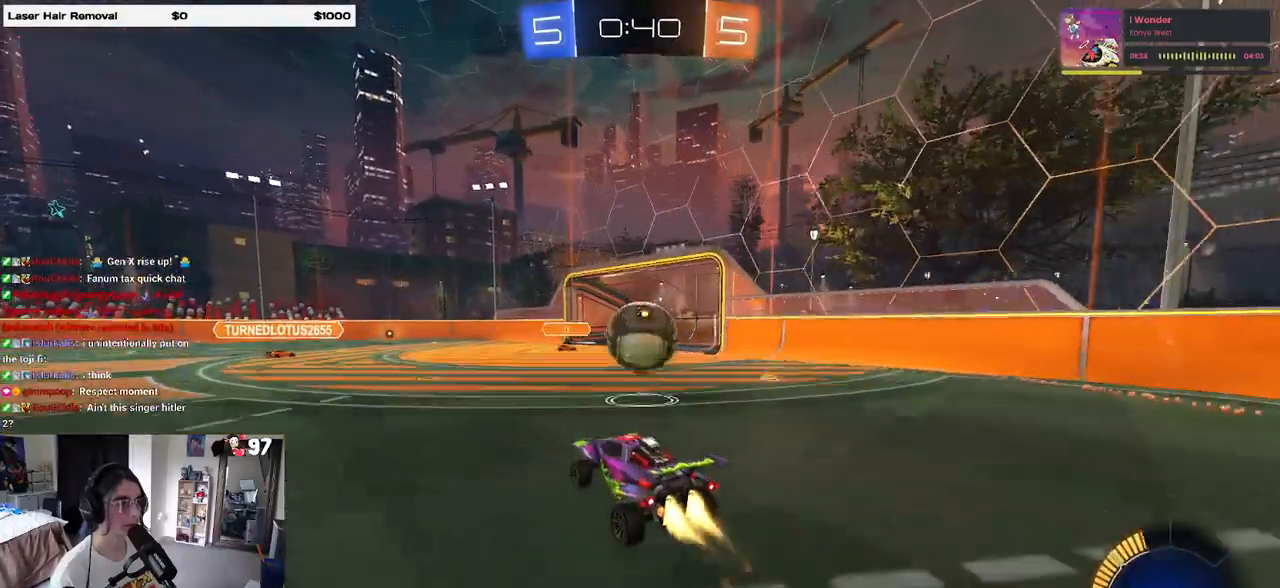
{"buttons": ["R1", "R2"], "left_stick": "down-right", "right_stick": "center", "events": [[183, "left_stick", "up-right"], [217, "CROSS", "down"], [317, "CROSS", "up"], [333, "left_stick", "down-right"]]}
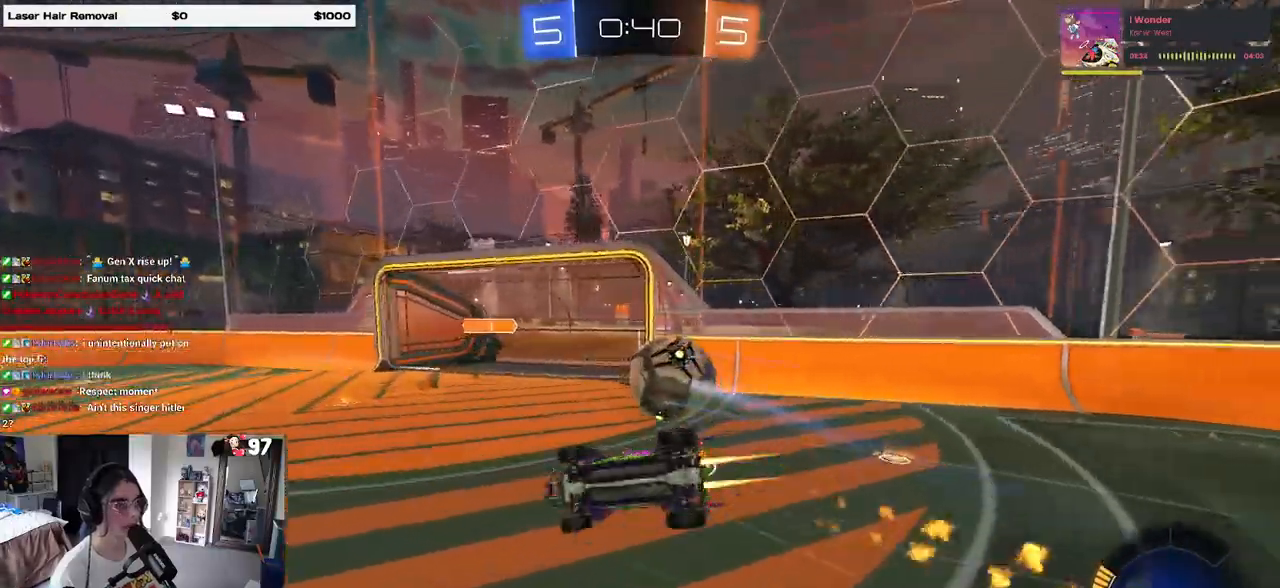
{"buttons": ["SQUARE", "R2"], "left_stick": "right", "right_stick": "center", "events": [[150, "SQUARE", "down"], [167, "R1", "up"], [417, "left_stick", "right"]]}
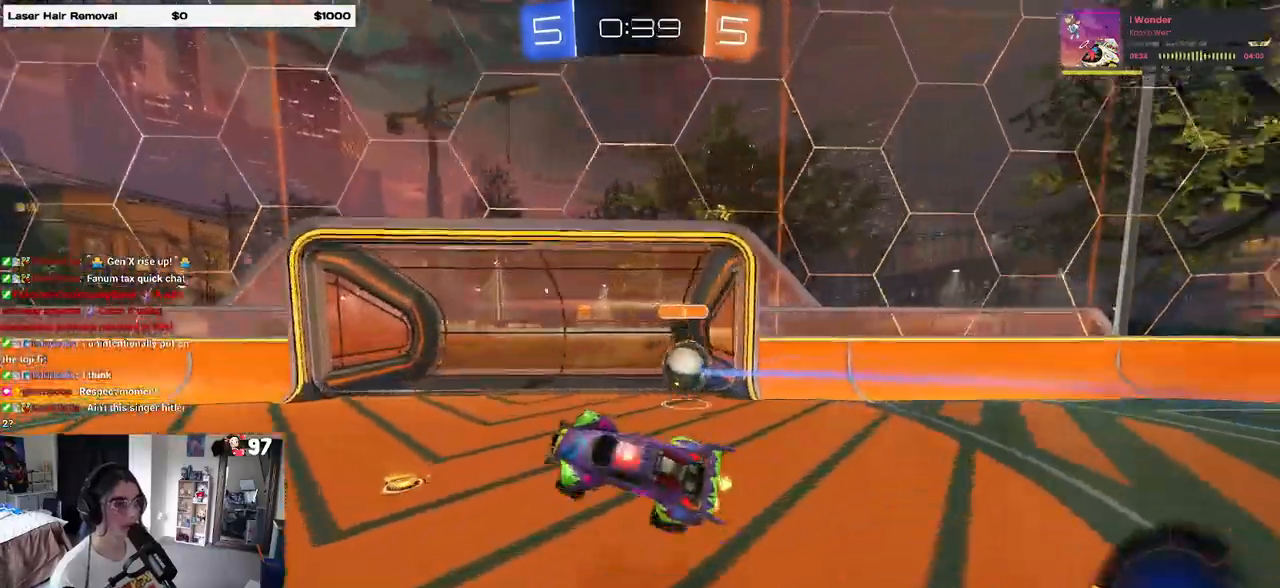
{"buttons": ["R2"], "left_stick": "center", "right_stick": "center", "events": [[17, "SQUARE", "up"], [83, "left_stick", "center"]]}
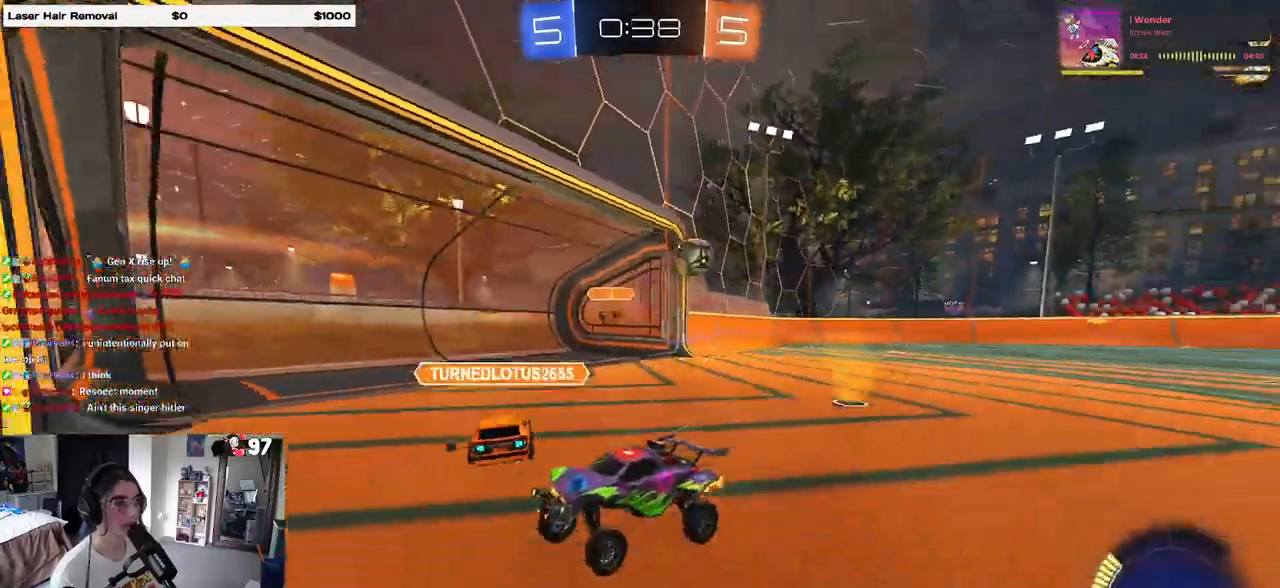
{"buttons": ["R2"], "left_stick": "left", "right_stick": "center", "events": [[117, "left_stick", "right"], [133, "R1", "down"], [233, "left_stick", "center"], [367, "R1", "up"], [483, "left_stick", "left"]]}
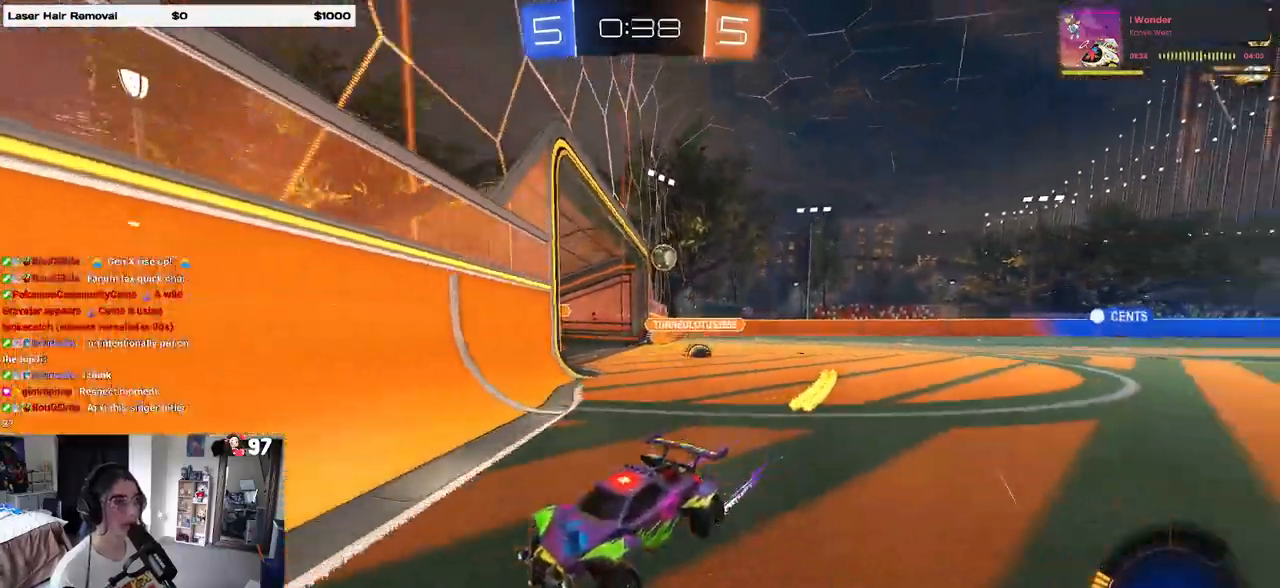
{"buttons": ["R2"], "left_stick": "left", "right_stick": "center", "events": [[283, "SQUARE", "down"], [367, "SQUARE", "up"]]}
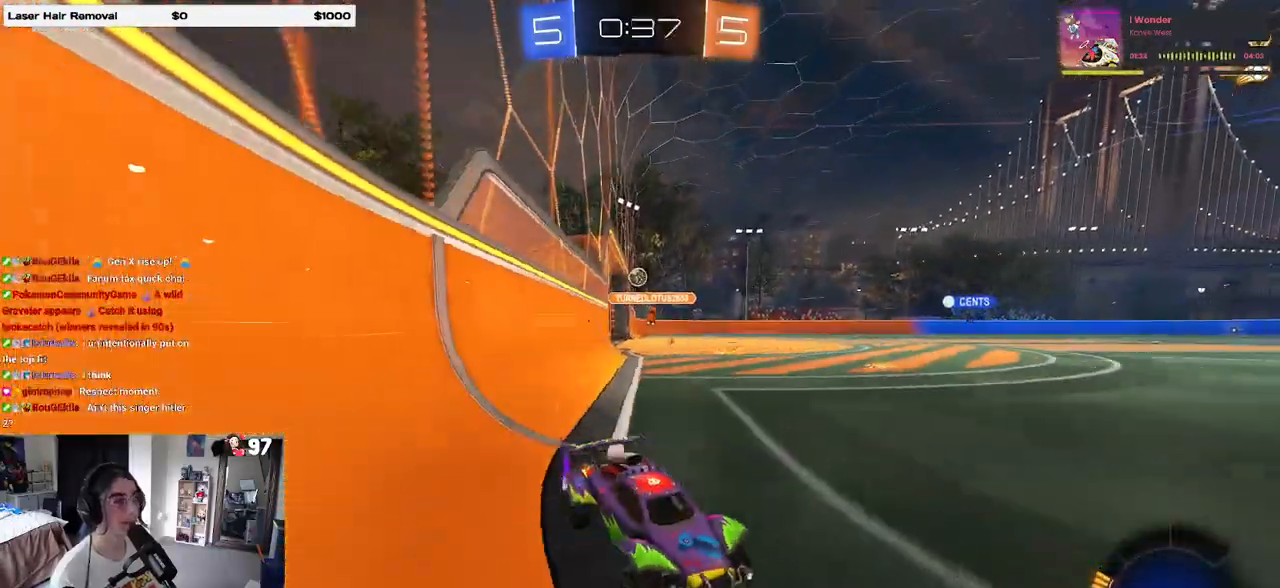
{"buttons": ["R1", "R2"], "left_stick": "center", "right_stick": "center", "events": [[167, "R1", "down"], [467, "left_stick", "center"]]}
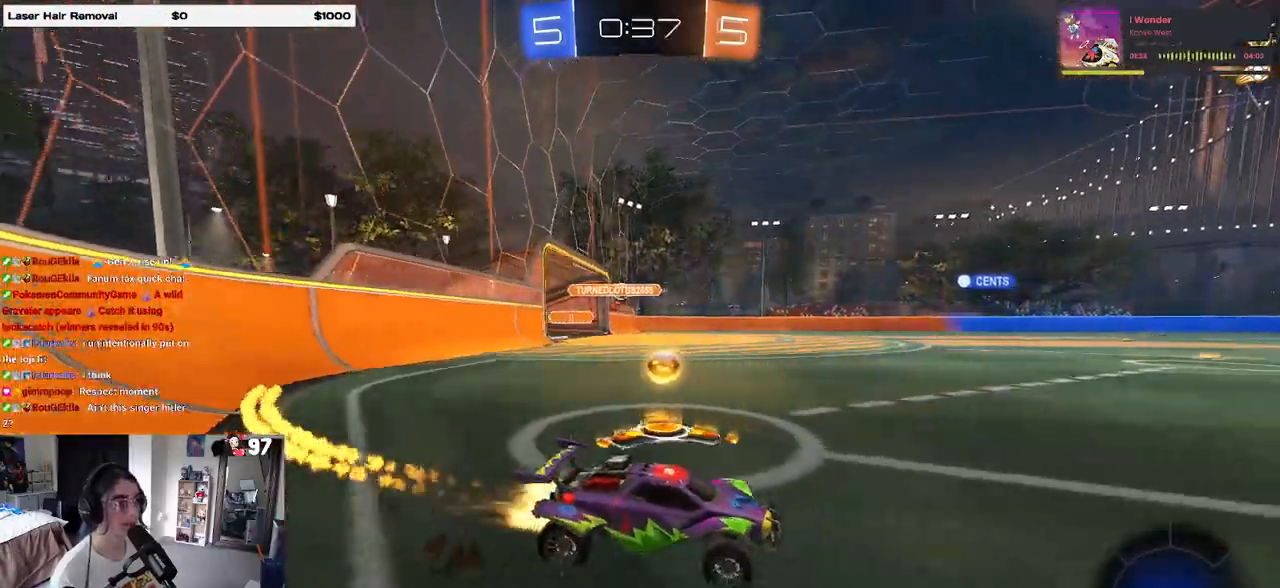
{"buttons": ["R2"], "left_stick": "center", "right_stick": "center", "events": [[67, "left_stick", "right"], [200, "R1", "up"], [200, "left_stick", "center"]]}
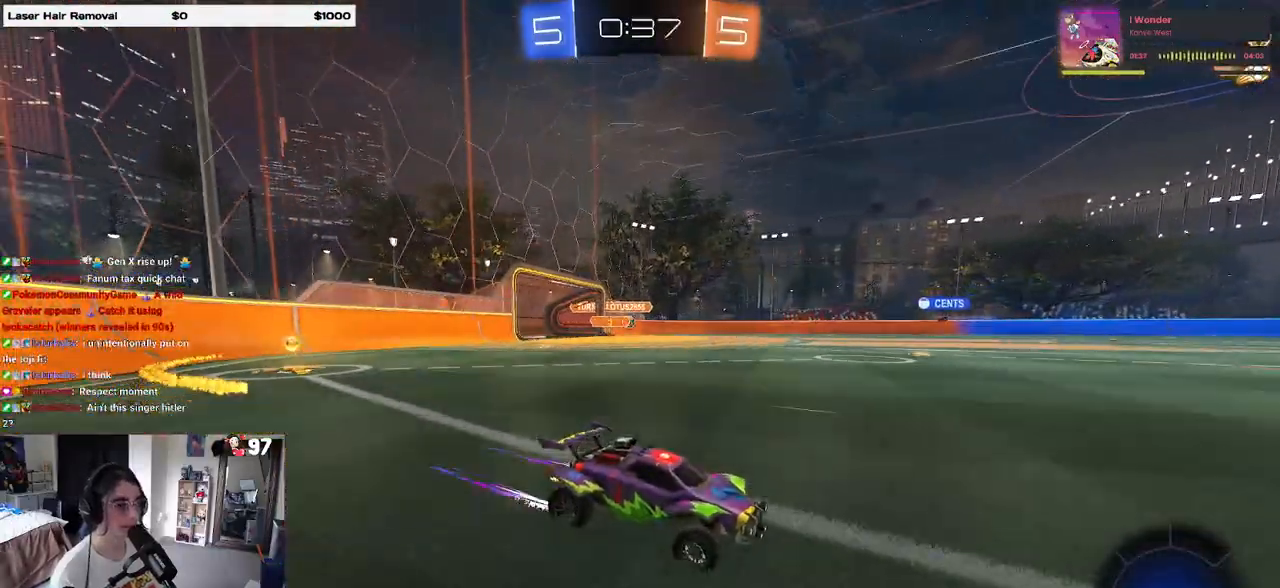
{"buttons": ["R1", "R2"], "left_stick": "center", "right_stick": "center", "events": [[333, "R1", "down"]]}
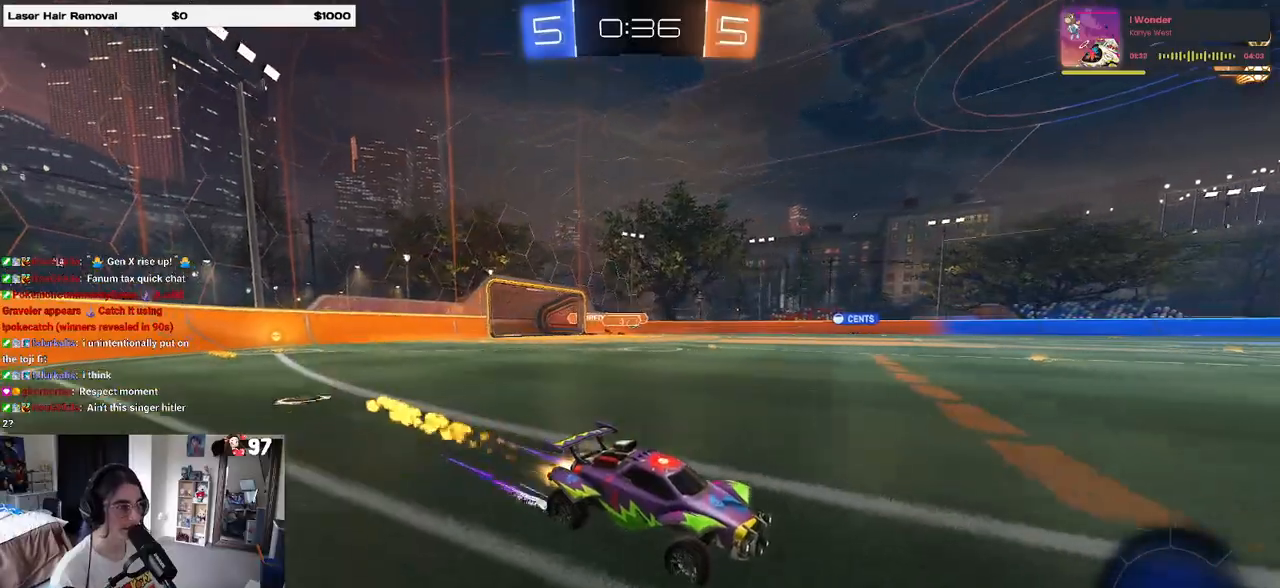
{"buttons": ["R2"], "left_stick": "left", "right_stick": "center", "events": [[50, "R1", "up"], [167, "left_stick", "left"]]}
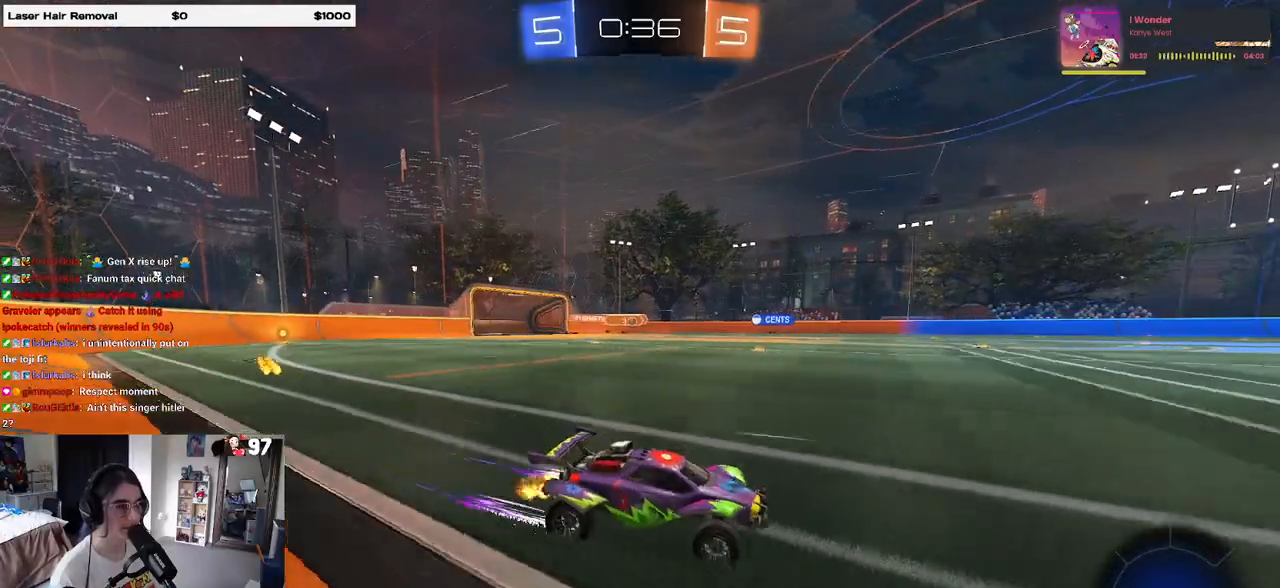
{"buttons": ["R1", "R2"], "left_stick": "left", "right_stick": "center", "events": [[83, "SQUARE", "down"], [167, "SQUARE", "up"], [250, "R1", "down"]]}
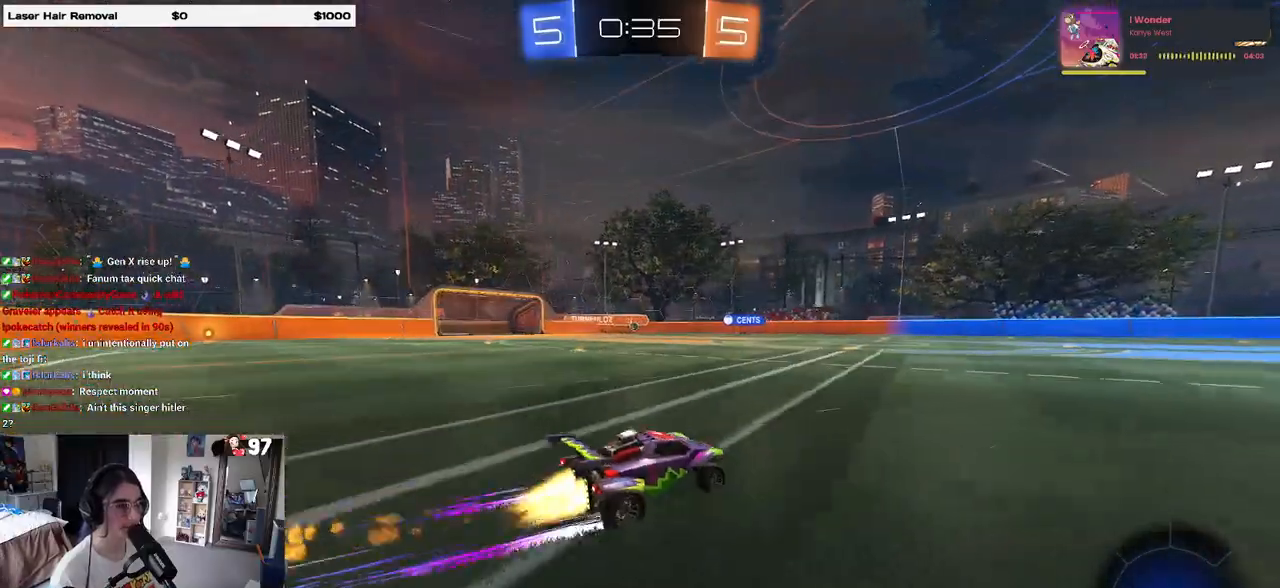
{"buttons": ["R2"], "left_stick": "center", "right_stick": "center", "events": [[83, "left_stick", "center"], [100, "R1", "up"], [183, "left_stick", "left"], [383, "left_stick", "center"]]}
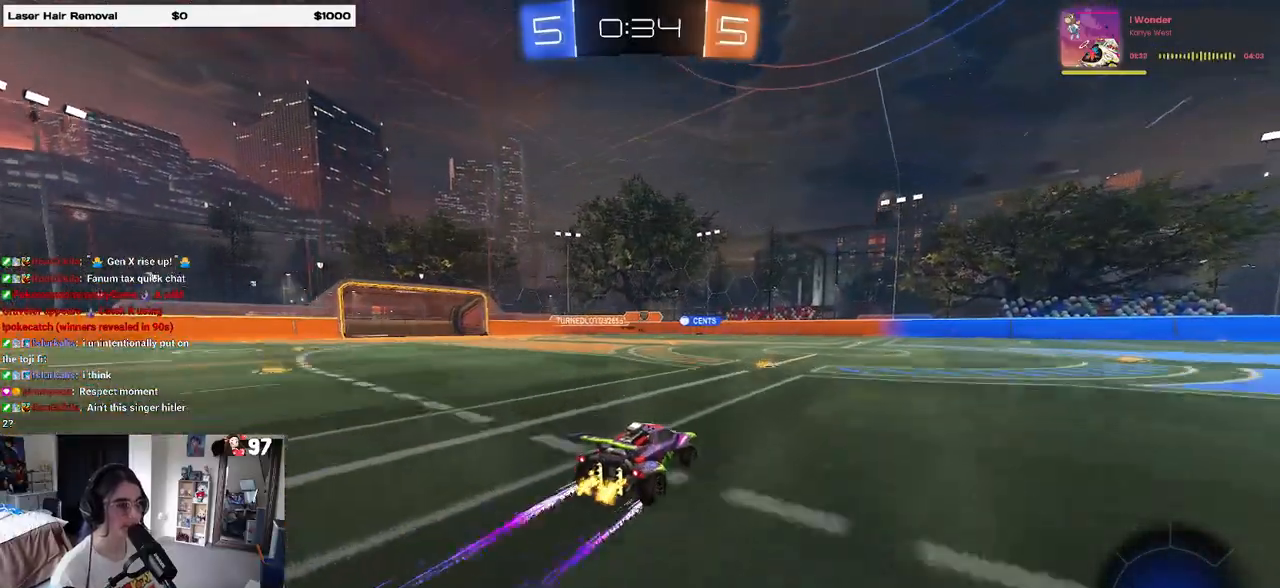
{"buttons": ["R2"], "left_stick": "right", "right_stick": "center", "events": [[383, "left_stick", "right"]]}
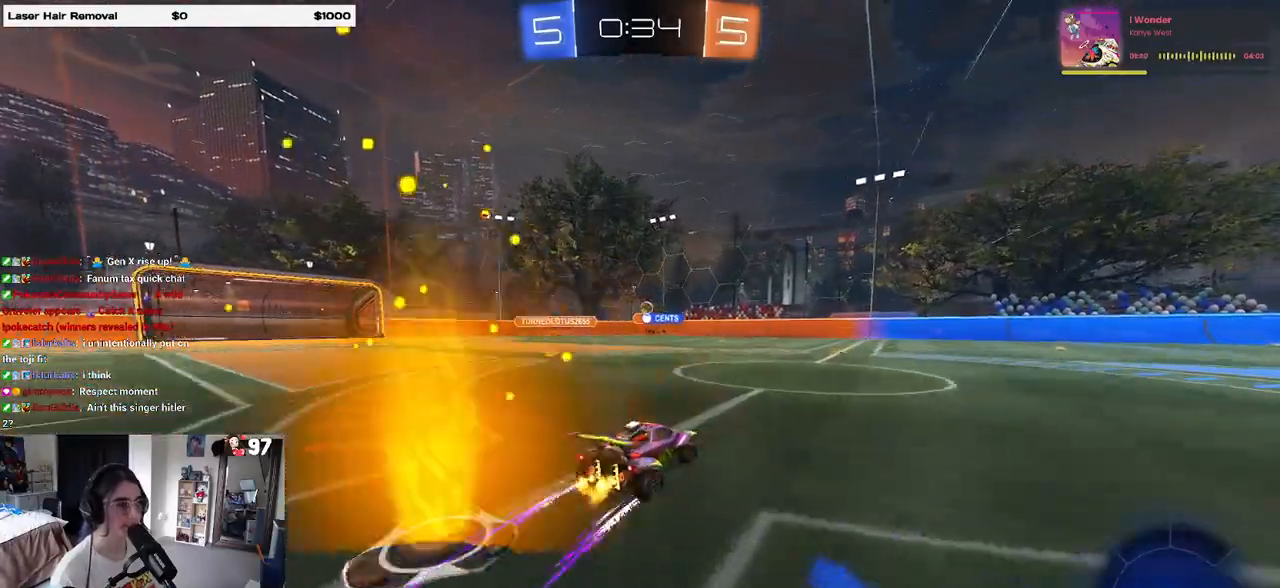
{"buttons": ["R2"], "left_stick": "left", "right_stick": "center", "events": [[67, "left_stick", "center"], [367, "left_stick", "left"]]}
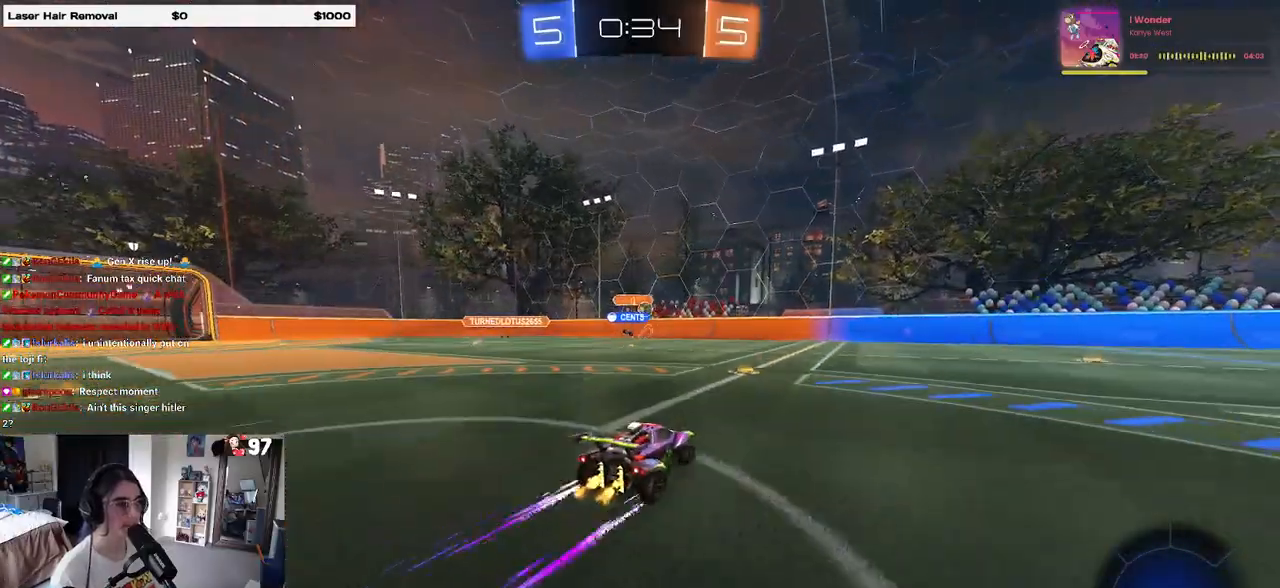
{"buttons": ["R1", "R2"], "left_stick": "right", "right_stick": "center", "events": [[17, "left_stick", "center"], [250, "left_stick", "right"], [367, "R1", "down"]]}
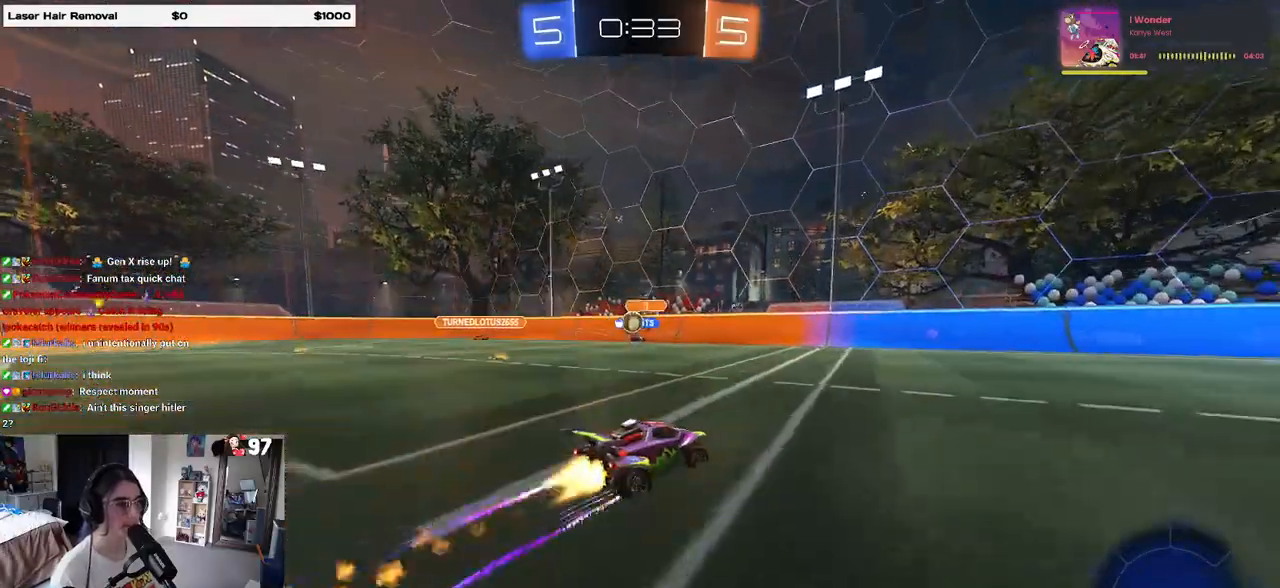
{"buttons": ["R2"], "left_stick": "right", "right_stick": "center", "events": [[83, "R1", "up"]]}
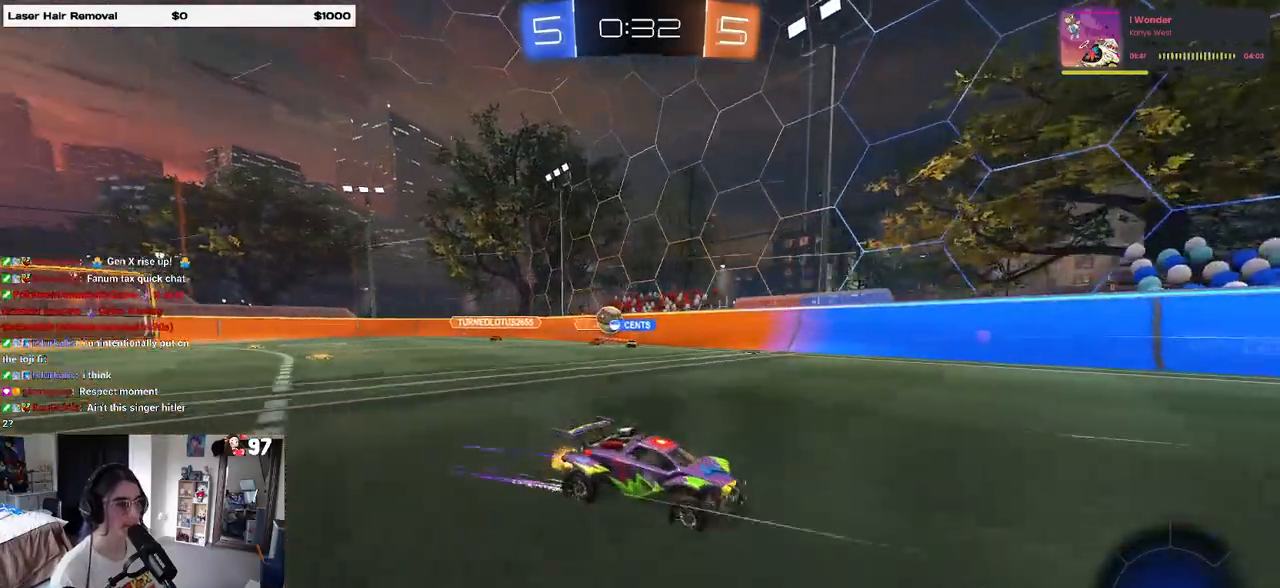
{"buttons": ["R2"], "left_stick": "left", "right_stick": "center", "events": [[183, "left_stick", "center"], [233, "left_stick", "left"]]}
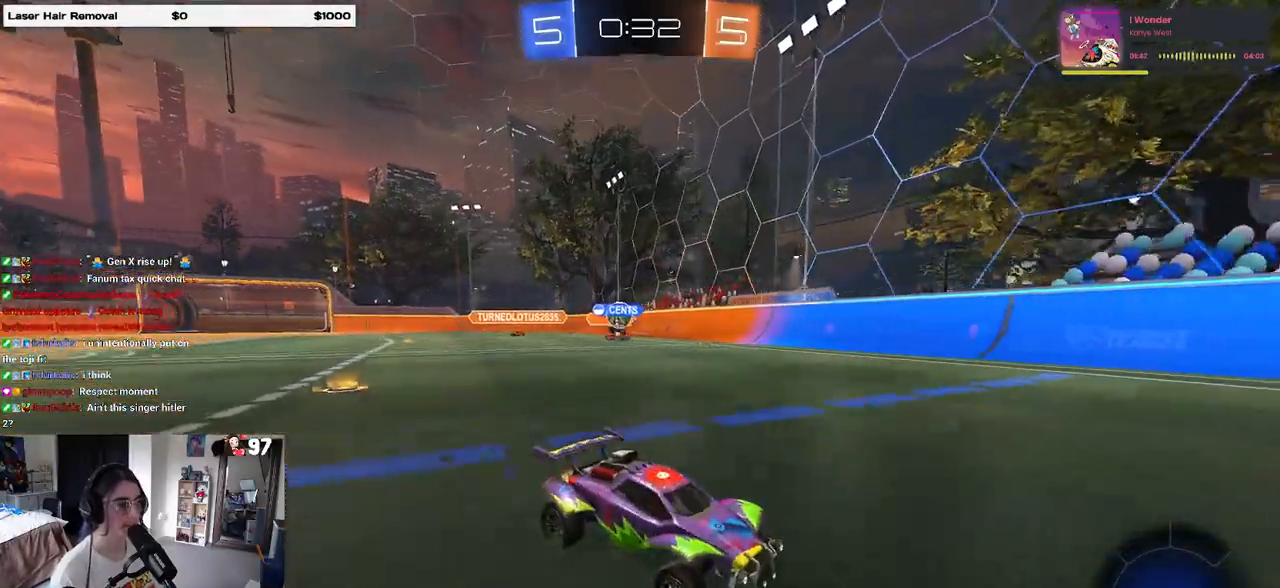
{"buttons": ["R2"], "left_stick": "center", "right_stick": "center", "events": [[50, "R1", "down"], [283, "left_stick", "center"], [483, "R1", "up"]]}
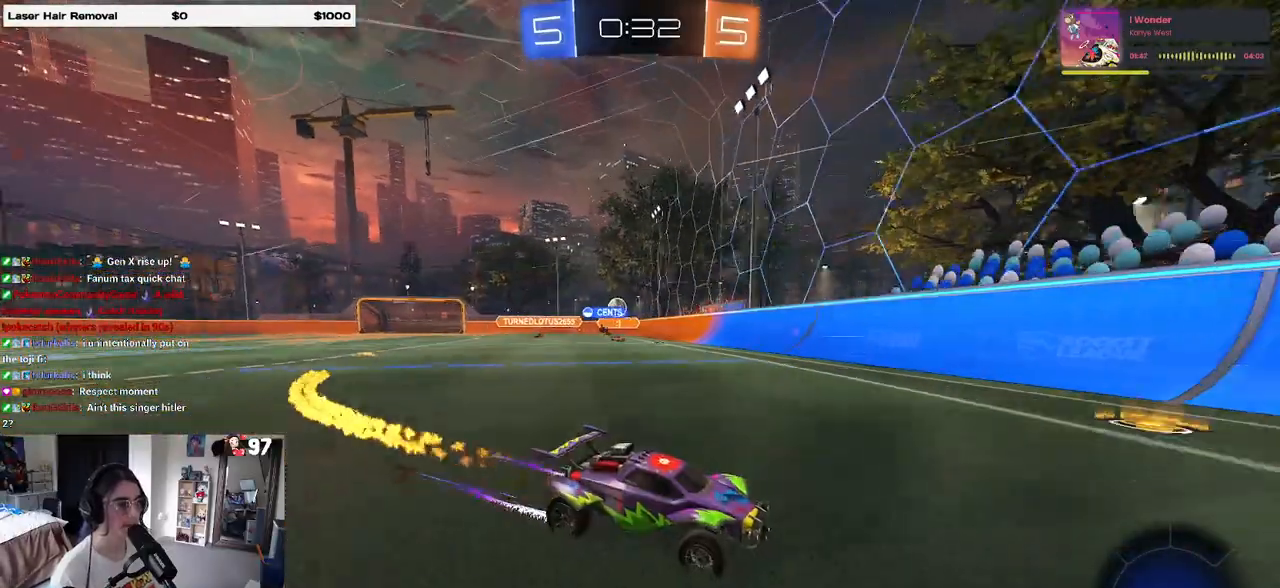
{"buttons": ["R2"], "left_stick": "right", "right_stick": "center", "events": [[50, "left_stick", "right"], [167, "SQUARE", "down"], [433, "SQUARE", "up"]]}
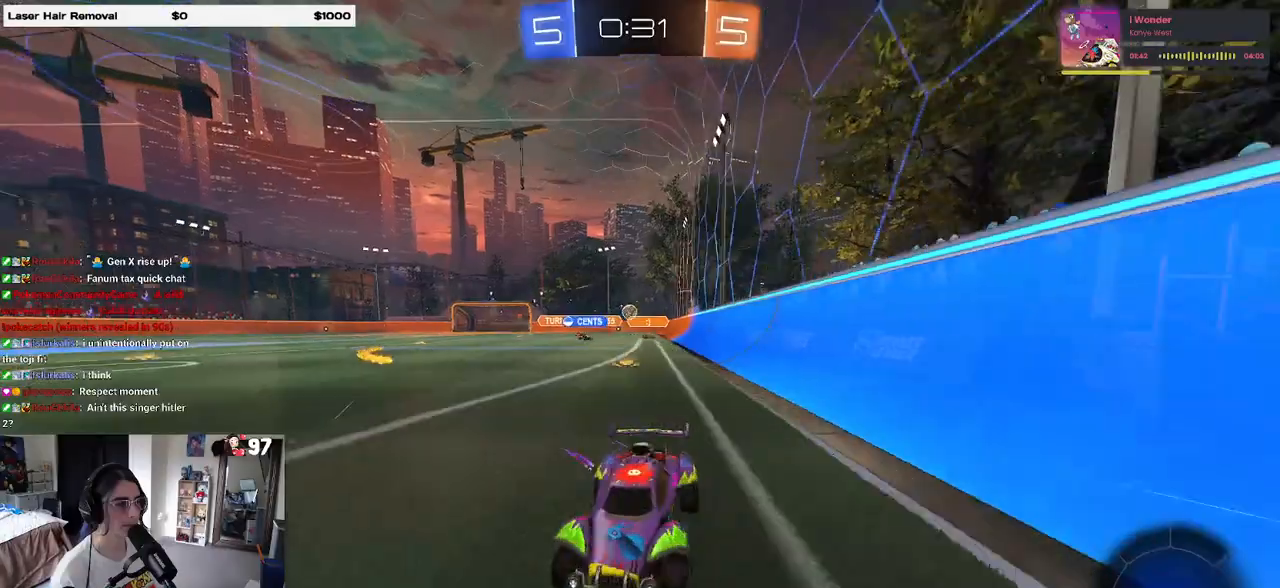
{"buttons": ["R2"], "left_stick": "center", "right_stick": "center", "events": [[133, "left_stick", "center"], [367, "left_stick", "left"], [500, "left_stick", "center"]]}
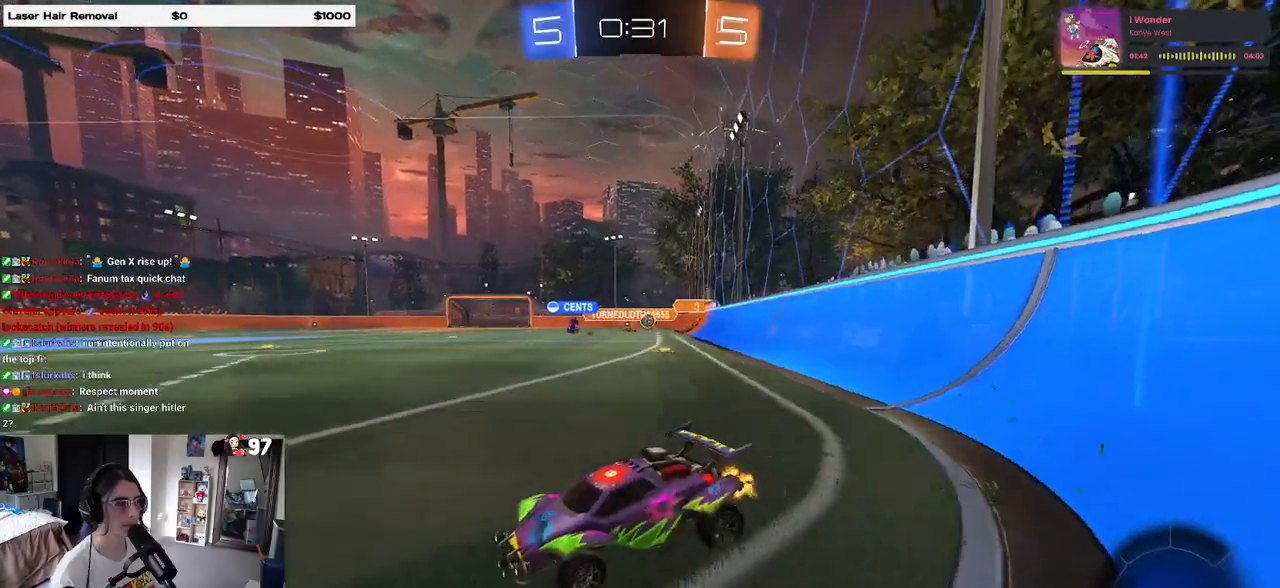
{"buttons": ["R2"], "left_stick": "right", "right_stick": "center", "events": [[17, "left_stick", "right"], [83, "SQUARE", "down"], [217, "SQUARE", "up"]]}
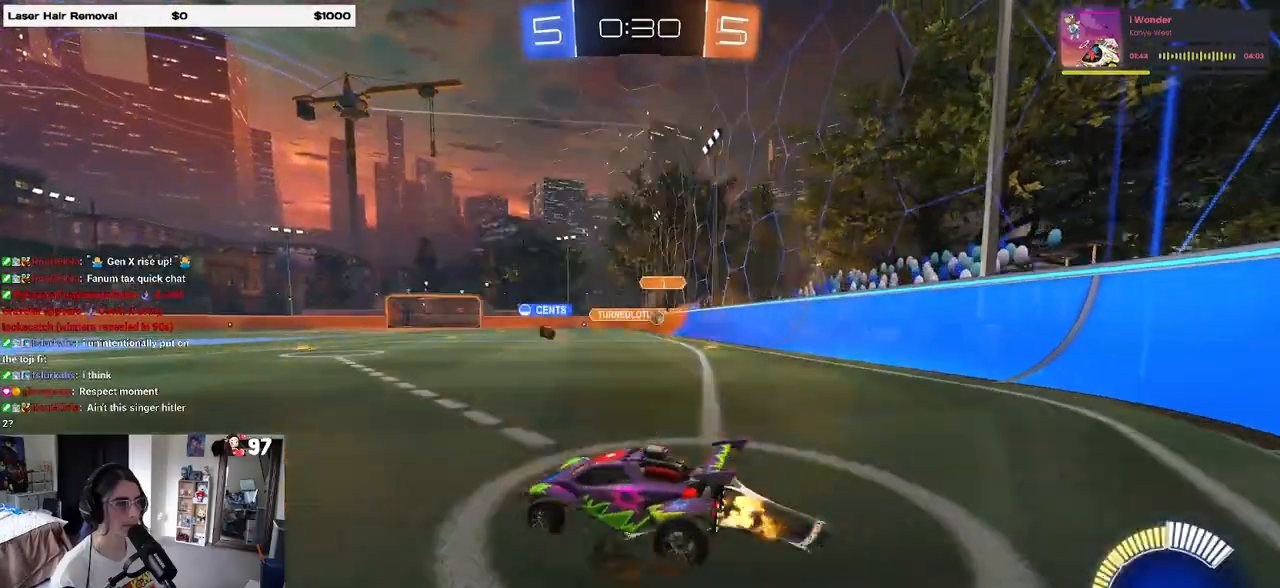
{"buttons": ["R2"], "left_stick": "right", "right_stick": "center", "events": []}
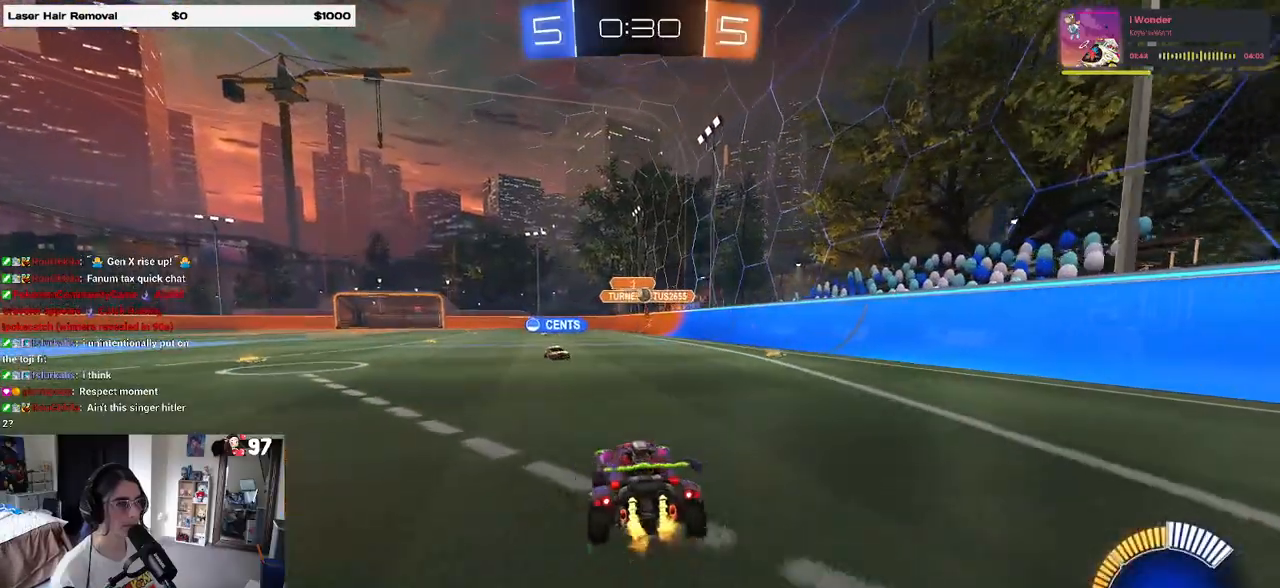
{"buttons": ["R2"], "left_stick": "center", "right_stick": "center", "events": [[267, "left_stick", "center"]]}
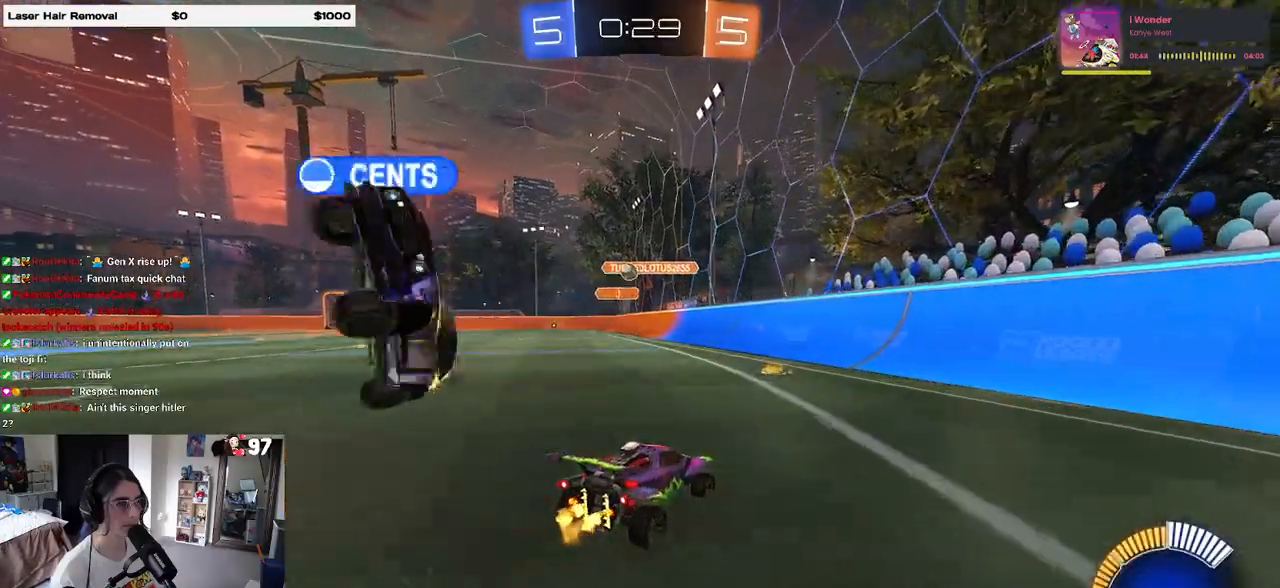
{"buttons": ["R2"], "left_stick": "left", "right_stick": "center", "events": [[100, "left_stick", "left"], [300, "left_stick", "center"], [400, "left_stick", "left"]]}
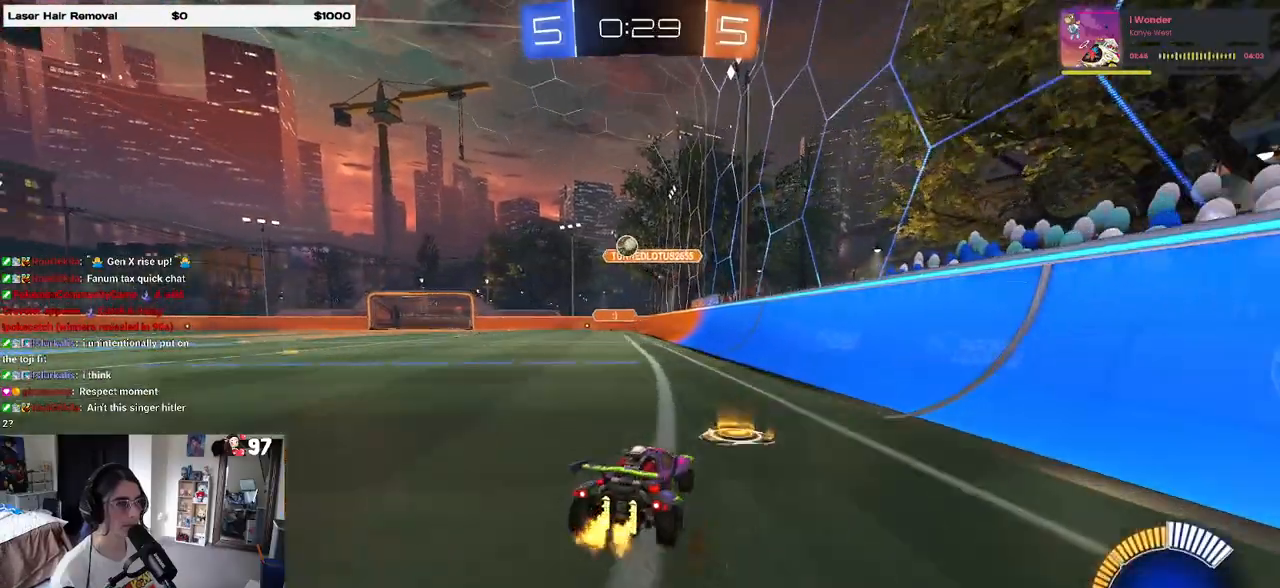
{"buttons": ["R2"], "left_stick": "center", "right_stick": "center", "events": [[467, "left_stick", "center"]]}
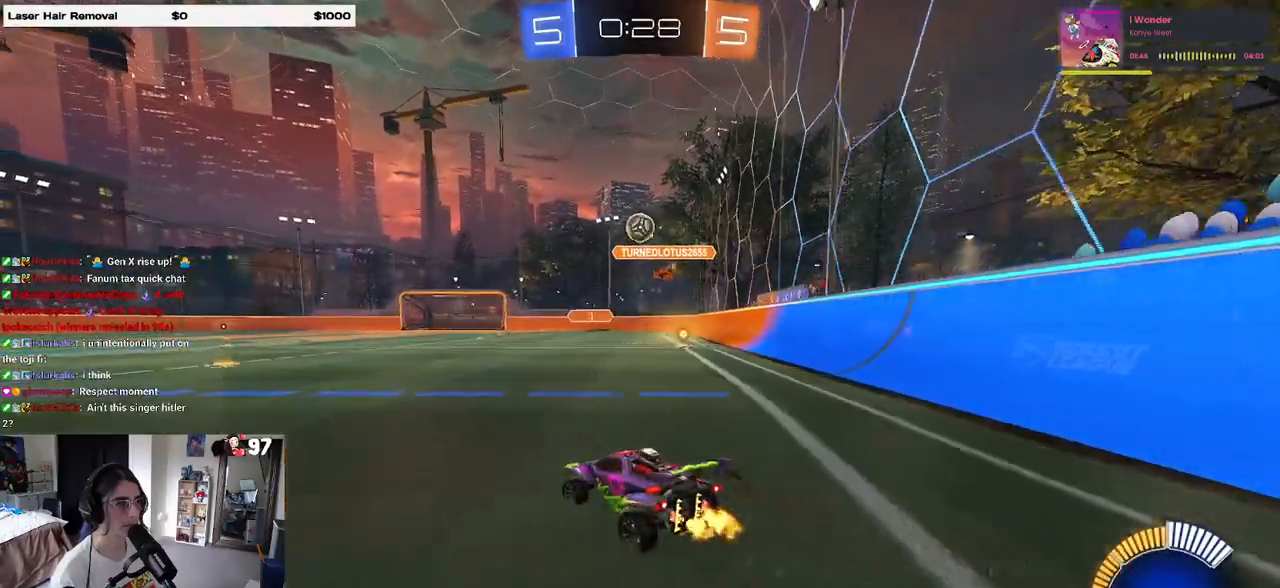
{"buttons": ["R1", "R2"], "left_stick": "center", "right_stick": "center", "events": [[100, "left_stick", "right"], [233, "left_stick", "center"], [300, "left_stick", "right"], [317, "R1", "down"], [500, "left_stick", "center"]]}
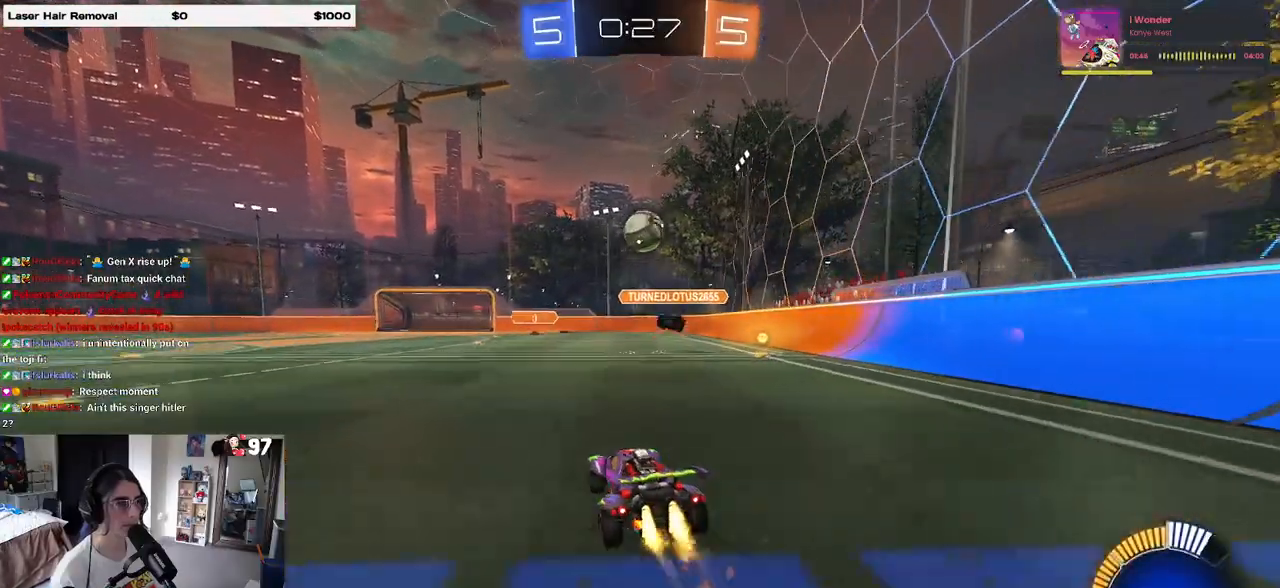
{"buttons": ["CROSS", "R1", "R2"], "left_stick": "up-left", "right_stick": "center", "events": [[150, "CROSS", "down"], [150, "left_stick", "down-right"], [300, "CROSS", "up"], [367, "left_stick", "center"], [467, "left_stick", "up-left"], [500, "CROSS", "down"]]}
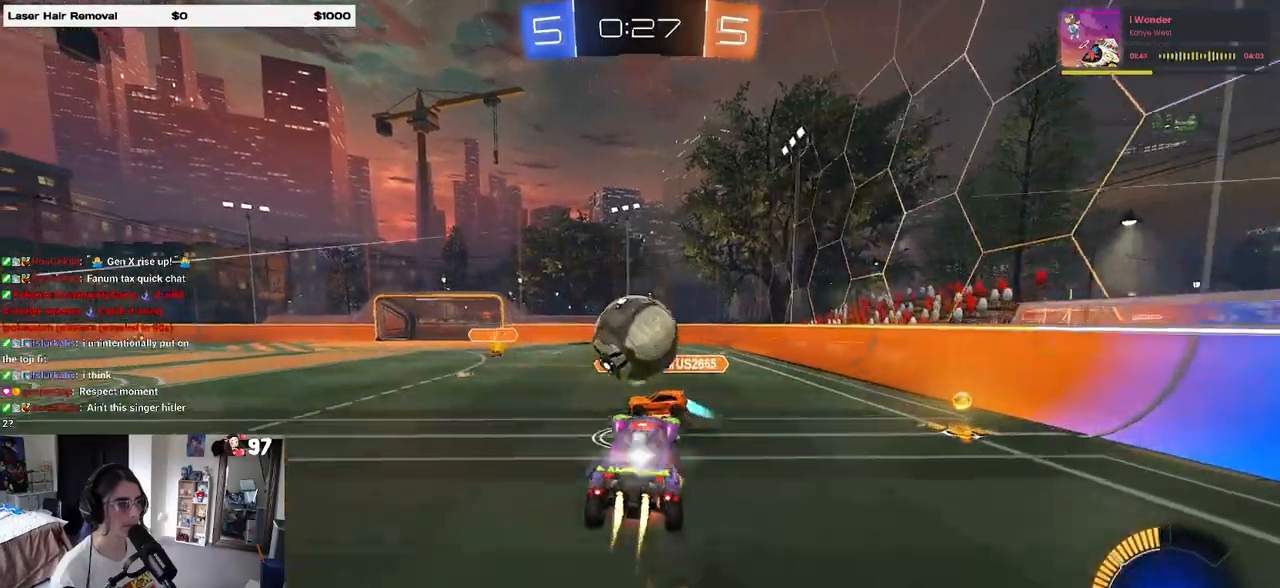
{"buttons": ["SQUARE", "R1", "R2"], "left_stick": "down-left", "right_stick": "center", "events": [[83, "SQUARE", "down"], [117, "left_stick", "down"], [133, "CROSS", "up"], [417, "left_stick", "down-left"]]}
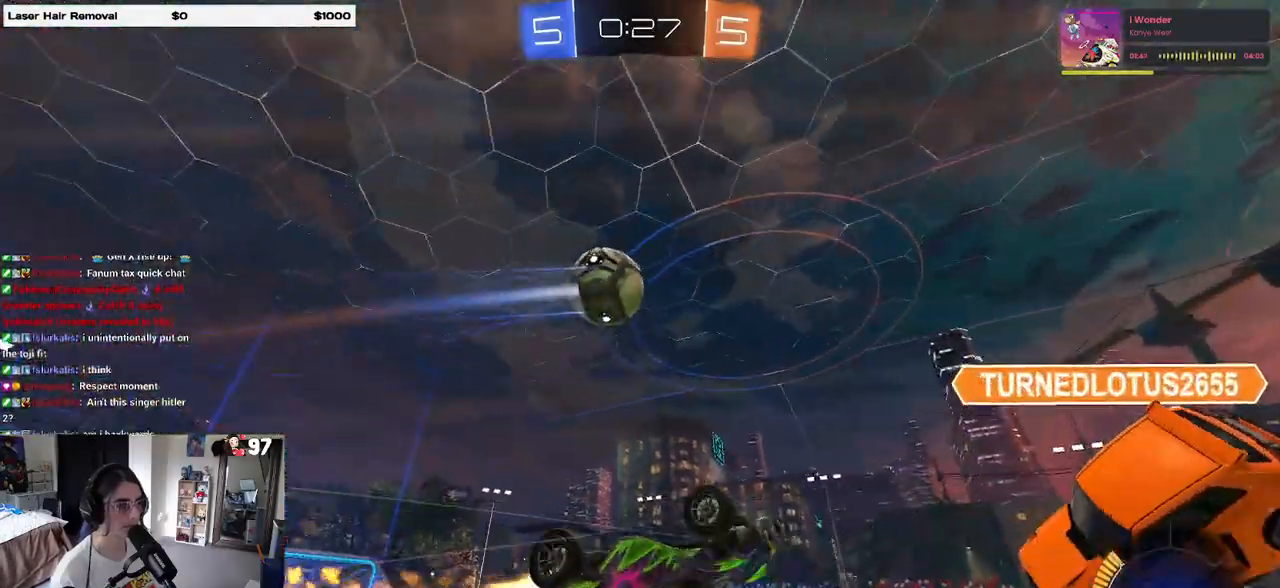
{"buttons": ["R2"], "left_stick": "center", "right_stick": "center", "events": [[283, "R1", "up"], [300, "SQUARE", "up"], [317, "left_stick", "center"], [383, "TRIANGLE", "down"], [483, "TRIANGLE", "up"]]}
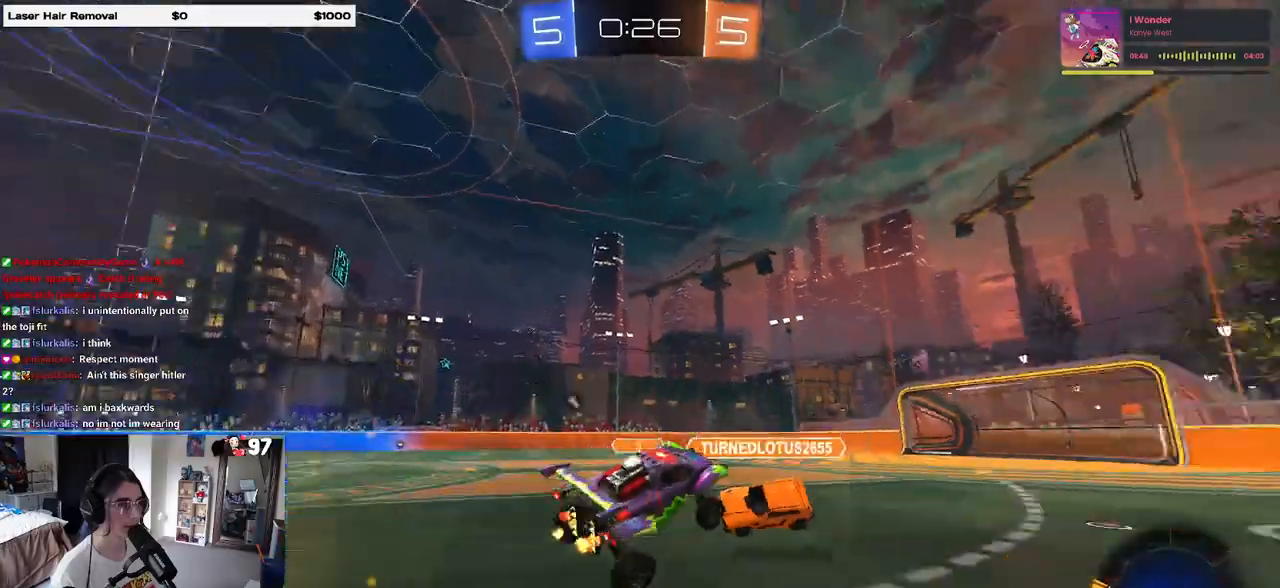
{"buttons": ["R1", "R2"], "left_stick": "left", "right_stick": "center", "events": [[283, "R1", "down"], [283, "left_stick", "left"]]}